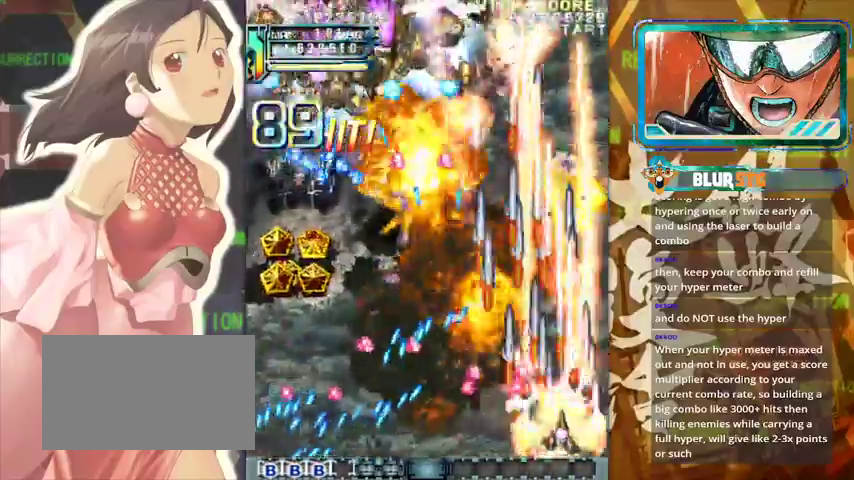
Gameplay with a controller (arcade stick); each line is a JSON object with the inputs held at the frame after it. "events" lists button and stick changes between this image and that frame as [ms after this image, input, new state], when the widget could be followed in between. Not read: L3 R3.
{"buttons": [], "left_stick": "left", "events": [[67, "left_stick", "up"], [267, "left_stick", "left"]]}
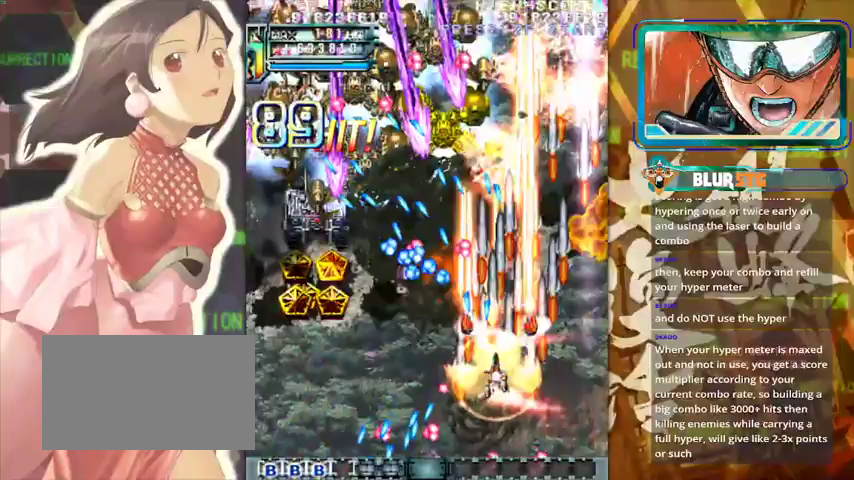
{"buttons": [], "left_stick": "down", "events": [[167, "left_stick", "up-left"], [267, "left_stick", "left"], [433, "left_stick", "down"]]}
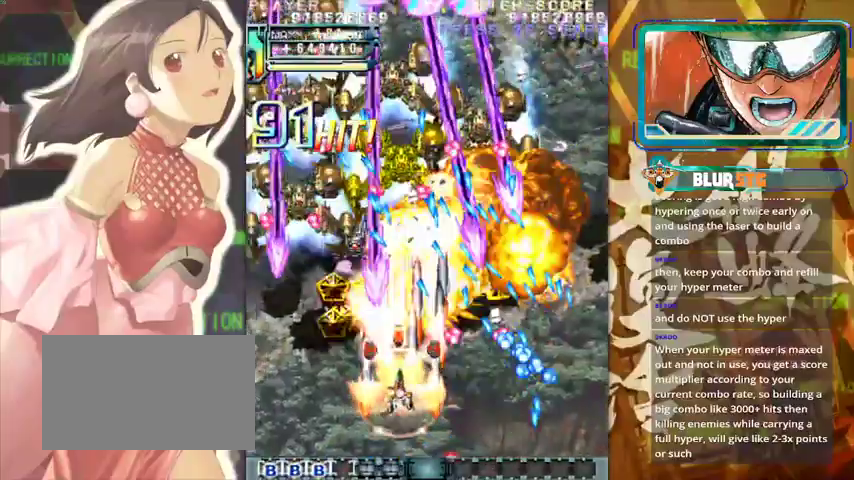
{"buttons": [], "left_stick": "right", "events": [[33, "left_stick", "left"], [167, "left_stick", "down-left"], [367, "left_stick", "up-right"], [500, "left_stick", "right"]]}
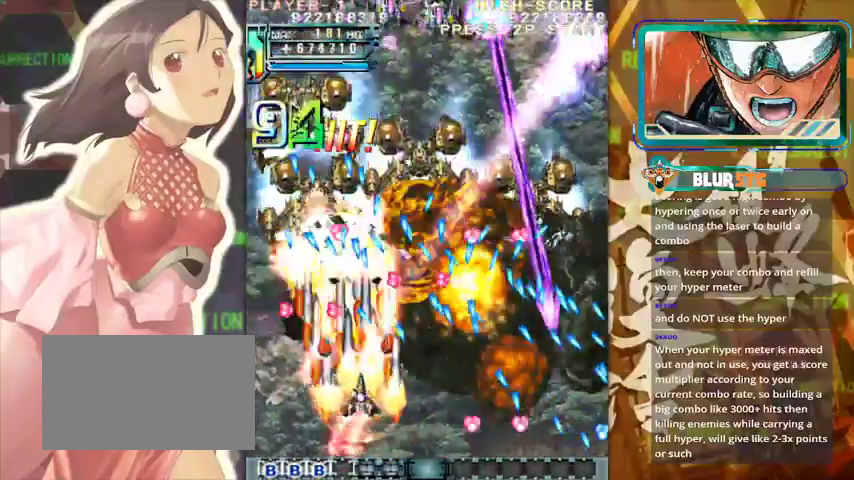
{"buttons": [], "left_stick": "down-right", "events": [[33, "left_stick", "down-right"], [100, "left_stick", "down"], [300, "left_stick", "down-right"]]}
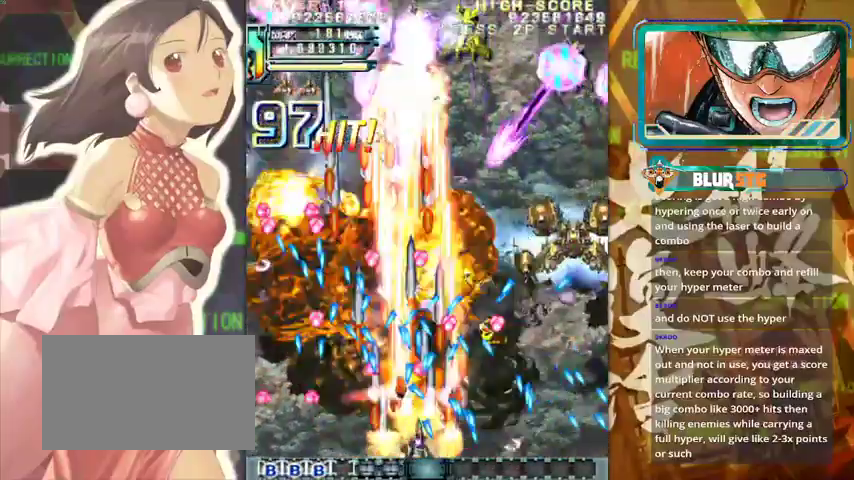
{"buttons": [], "left_stick": "right", "events": [[133, "left_stick", "right"]]}
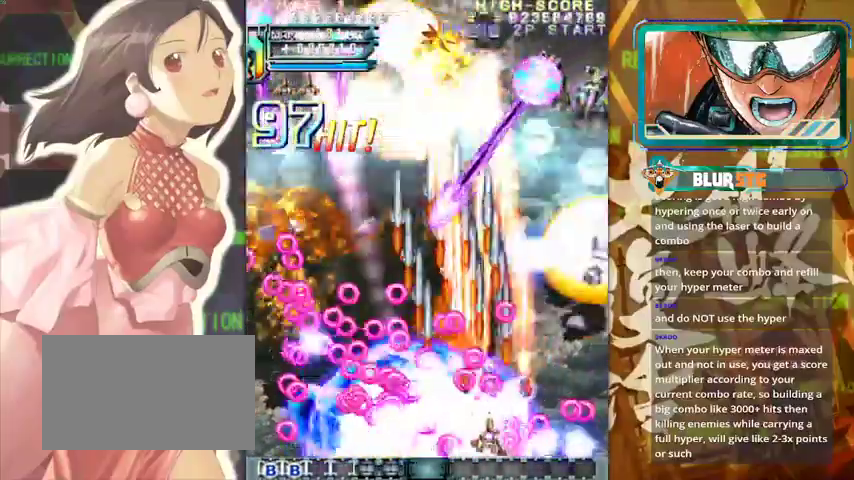
{"buttons": [], "left_stick": "up", "events": [[433, "left_stick", "up"]]}
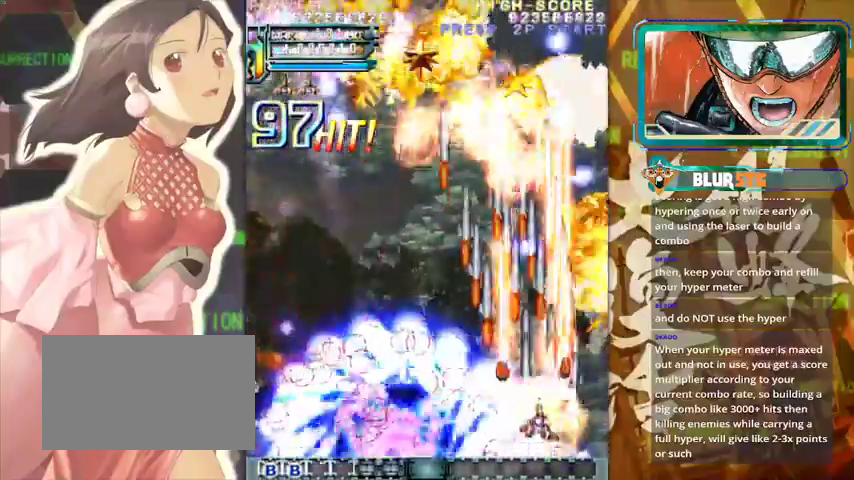
{"buttons": [], "left_stick": "down-left", "events": [[167, "left_stick", "up-left"], [300, "left_stick", "down-left"]]}
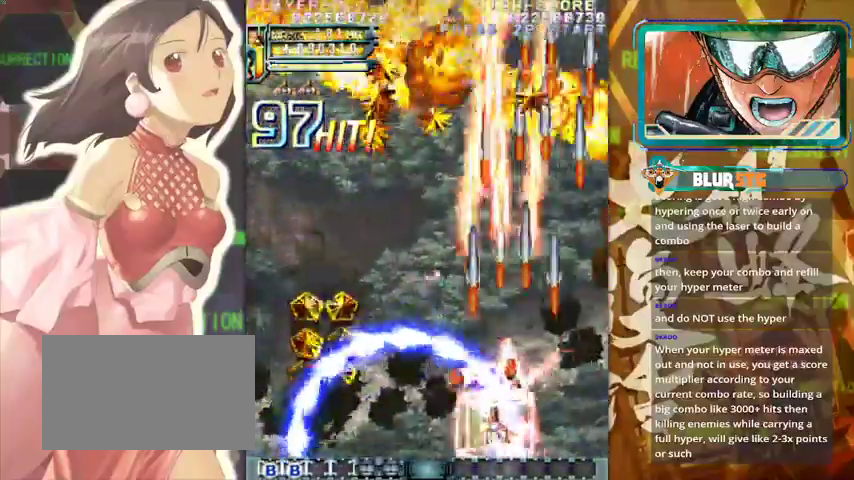
{"buttons": [], "left_stick": "up-left", "events": [[133, "left_stick", "left"], [433, "left_stick", "up-left"]]}
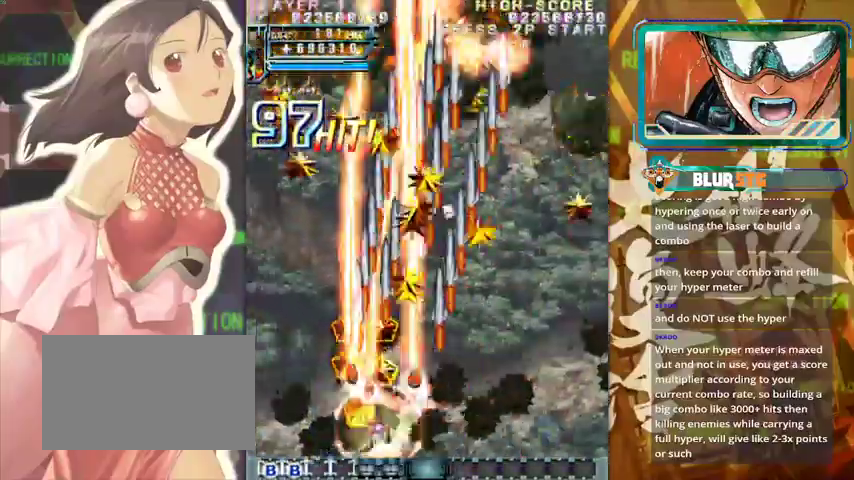
{"buttons": [], "left_stick": "up", "events": [[67, "left_stick", "up"], [233, "left_stick", "right"], [367, "left_stick", "up"]]}
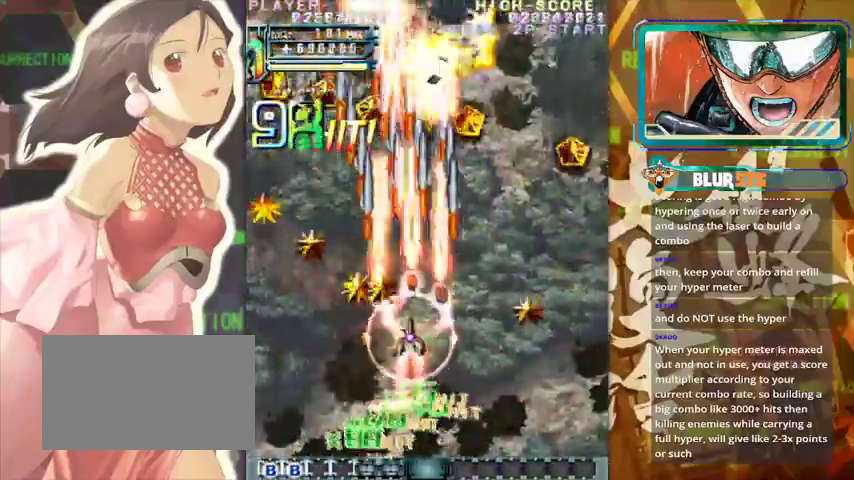
{"buttons": [], "left_stick": "right", "events": [[133, "left_stick", "up-right"], [233, "left_stick", "up"], [433, "left_stick", "right"]]}
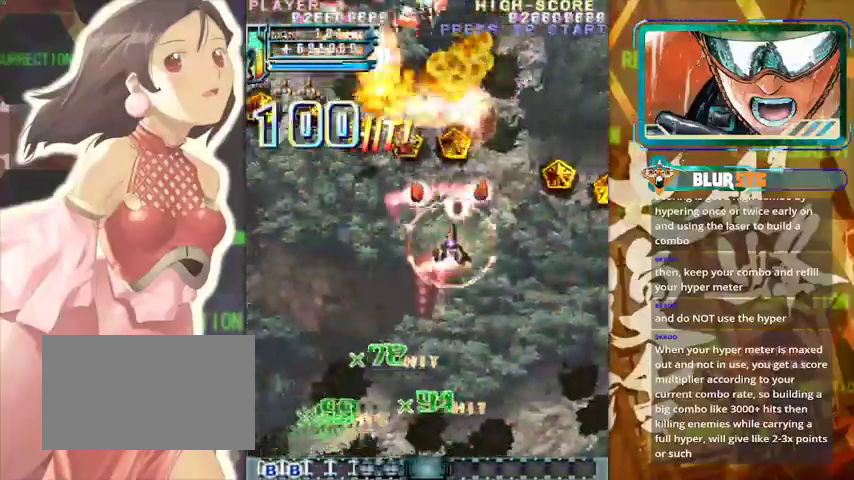
{"buttons": [], "left_stick": "down-left", "events": [[267, "left_stick", "up"], [367, "left_stick", "left"], [500, "left_stick", "down-left"]]}
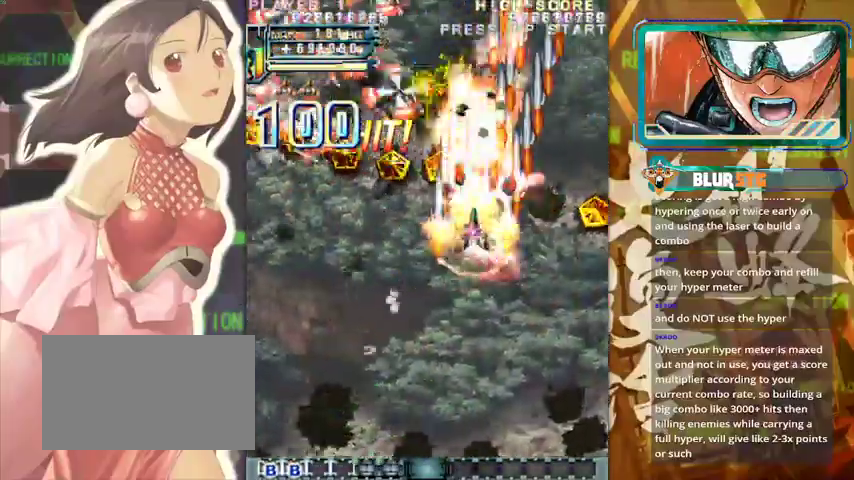
{"buttons": [], "left_stick": "left", "events": [[367, "left_stick", "left"]]}
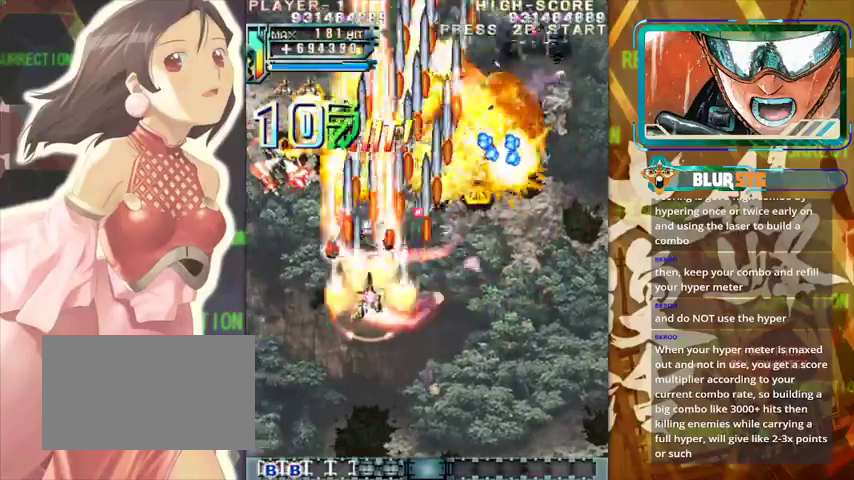
{"buttons": [], "left_stick": "down", "events": [[67, "left_stick", "down"], [233, "left_stick", "down-left"], [367, "left_stick", "down"]]}
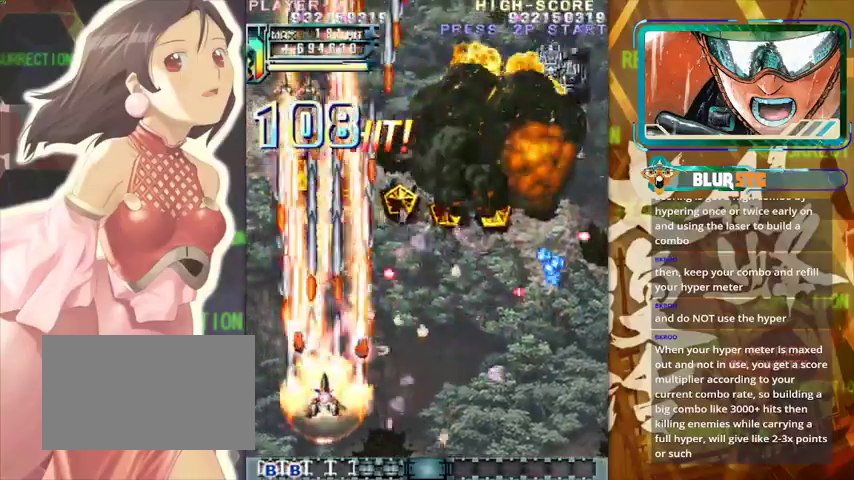
{"buttons": [], "left_stick": "up-right", "events": [[67, "left_stick", "up"], [233, "left_stick", "up-right"]]}
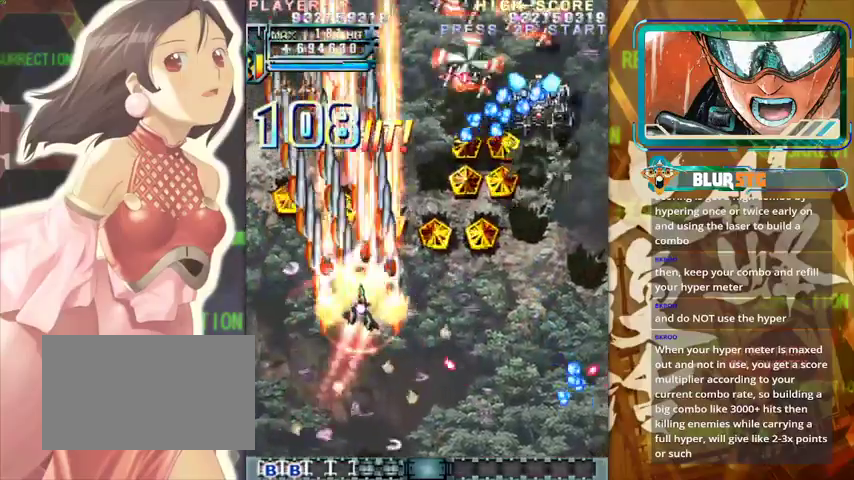
{"buttons": [], "left_stick": "up-right", "events": [[33, "left_stick", "right"], [200, "left_stick", "down-right"], [333, "left_stick", "right"], [433, "left_stick", "up-right"]]}
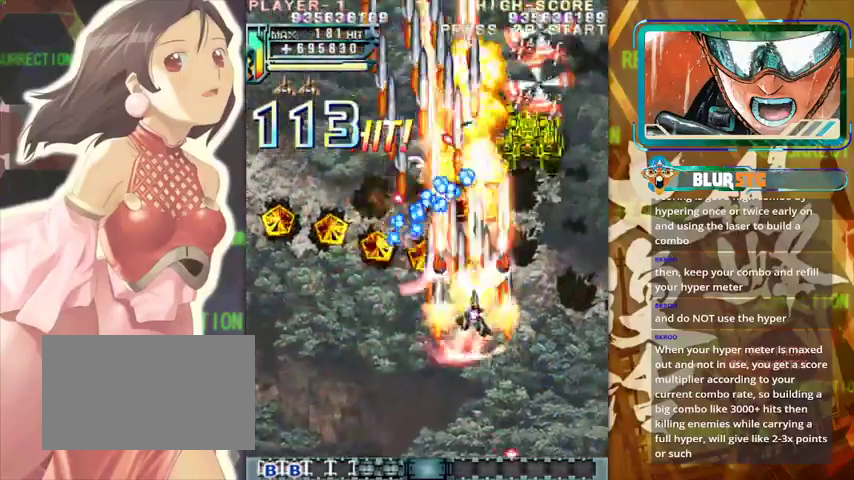
{"buttons": [], "left_stick": "down", "events": [[67, "left_stick", "right"], [167, "left_stick", "down"], [267, "left_stick", "left"], [367, "left_stick", "right"], [467, "left_stick", "down"]]}
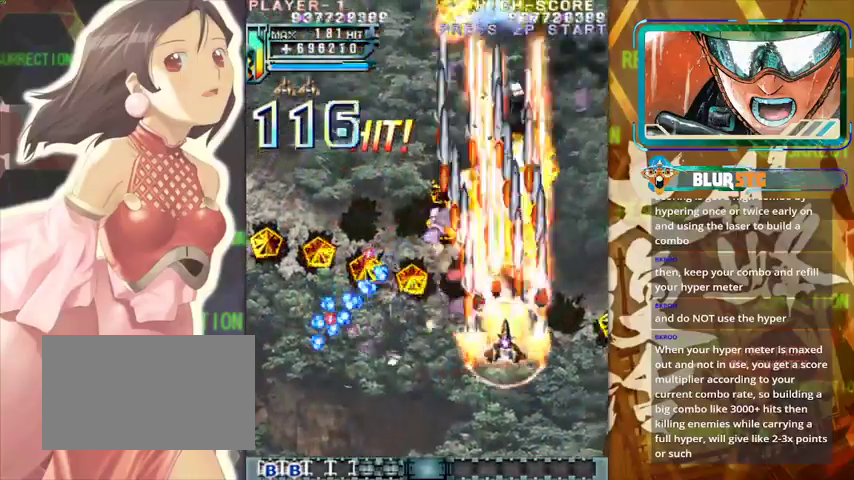
{"buttons": [], "left_stick": "up-left", "events": [[167, "left_stick", "center"], [233, "left_stick", "up-left"]]}
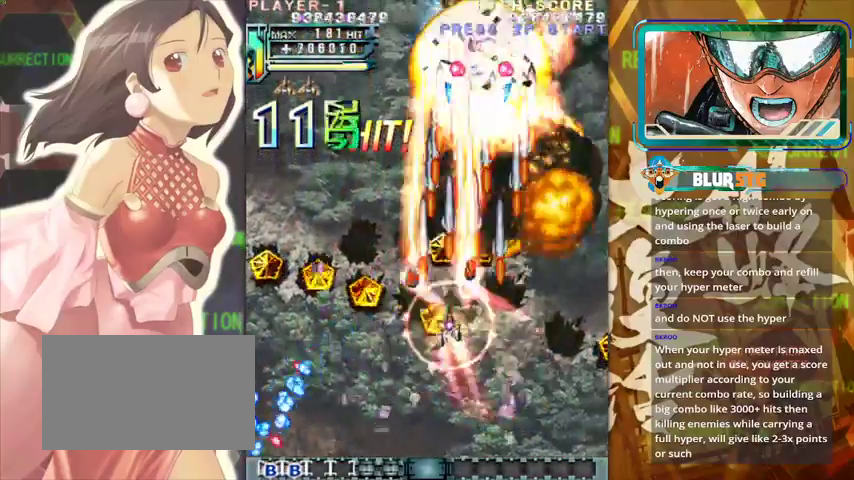
{"buttons": [], "left_stick": "left", "events": [[100, "left_stick", "right"], [233, "left_stick", "center"], [300, "left_stick", "down"], [467, "left_stick", "left"]]}
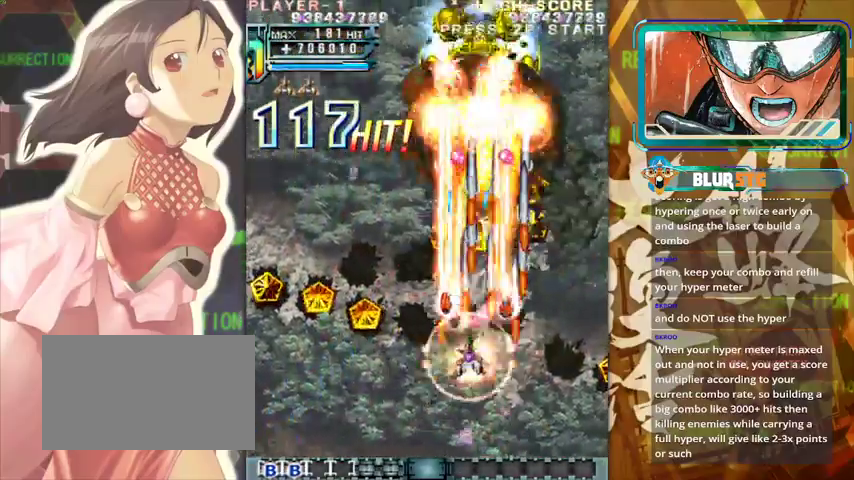
{"buttons": [], "left_stick": "down", "events": [[133, "left_stick", "down"], [267, "left_stick", "down-right"], [367, "left_stick", "down"]]}
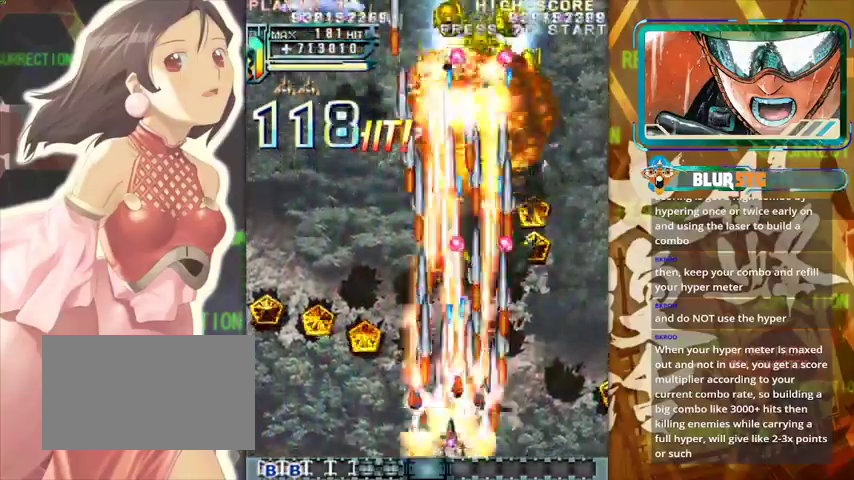
{"buttons": [], "left_stick": "center", "events": [[33, "left_stick", "left"], [167, "left_stick", "up-left"], [267, "left_stick", "up"], [467, "left_stick", "center"]]}
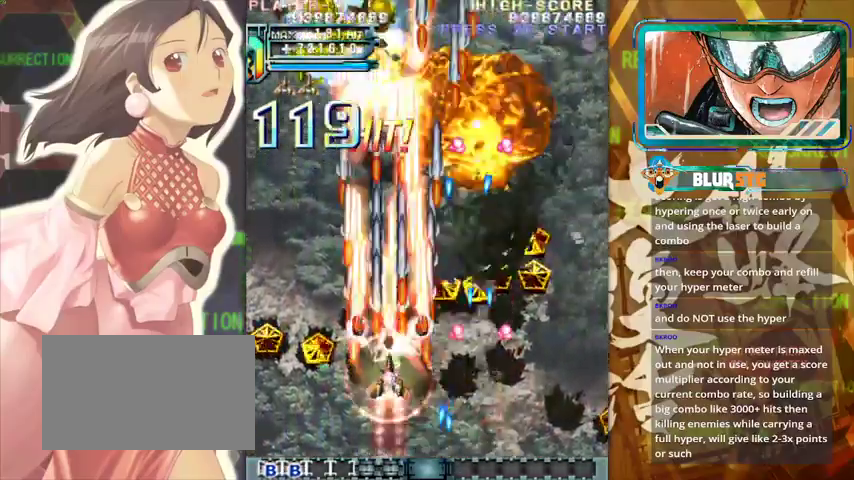
{"buttons": [], "left_stick": "down", "events": [[67, "left_stick", "up-left"], [233, "left_stick", "left"], [333, "left_stick", "down-left"], [467, "left_stick", "down"]]}
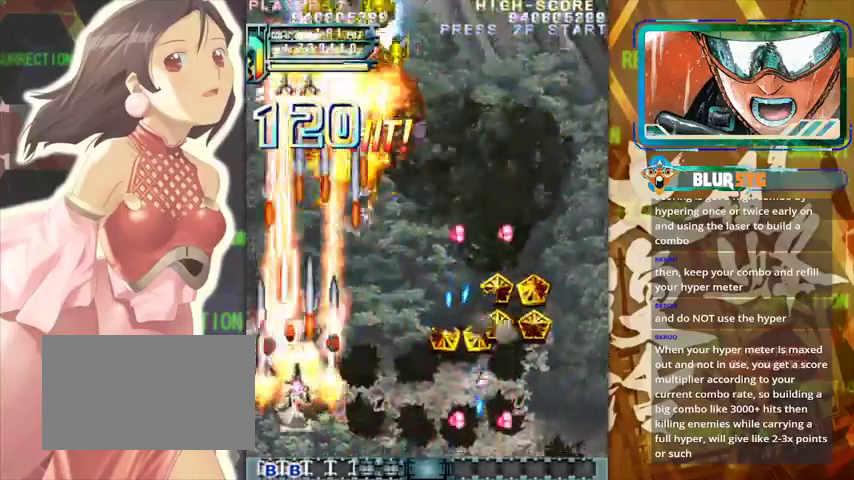
{"buttons": [], "left_stick": "center", "events": [[67, "left_stick", "right"], [267, "left_stick", "up"], [433, "left_stick", "center"]]}
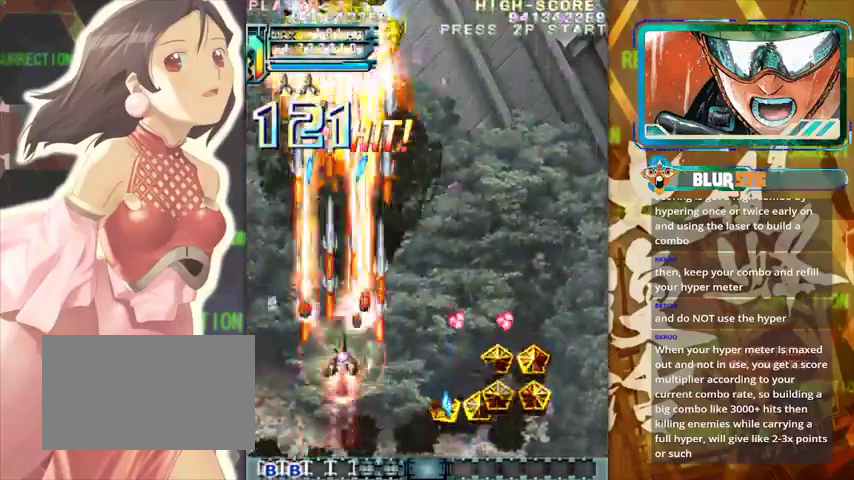
{"buttons": [], "left_stick": "down-right", "events": [[100, "left_stick", "right"], [267, "left_stick", "center"], [467, "left_stick", "down-right"]]}
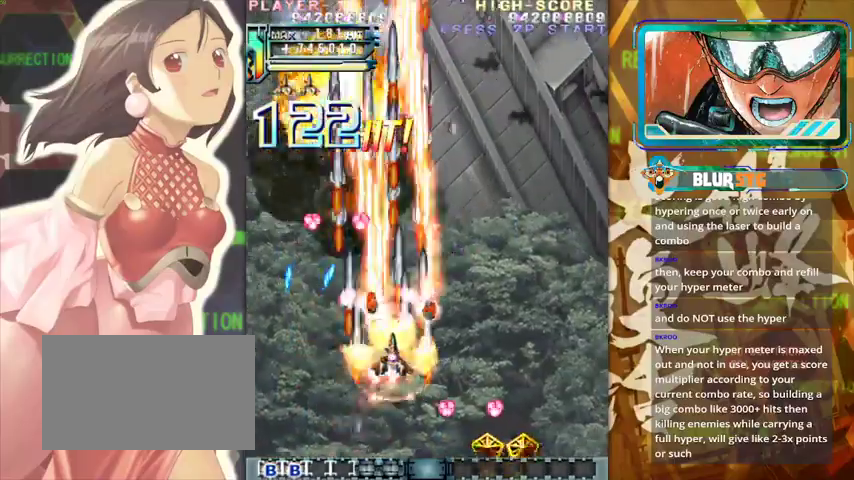
{"buttons": [], "left_stick": "center", "events": [[100, "left_stick", "center"], [167, "left_stick", "right"], [367, "left_stick", "center"]]}
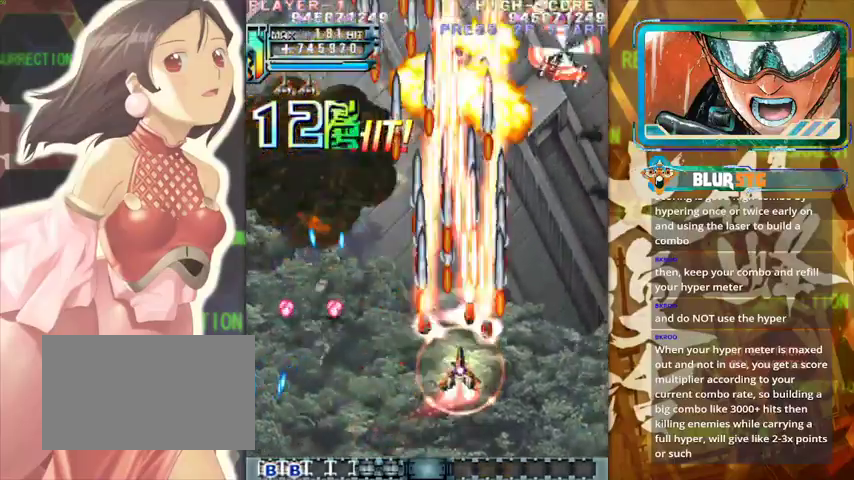
{"buttons": [], "left_stick": "right", "events": [[133, "left_stick", "right"]]}
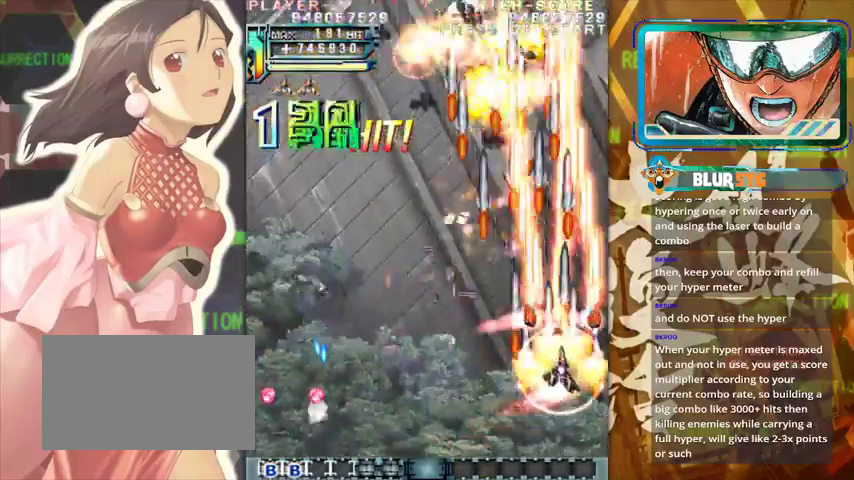
{"buttons": [], "left_stick": "left", "events": [[67, "left_stick", "left"], [333, "left_stick", "center"], [467, "left_stick", "left"]]}
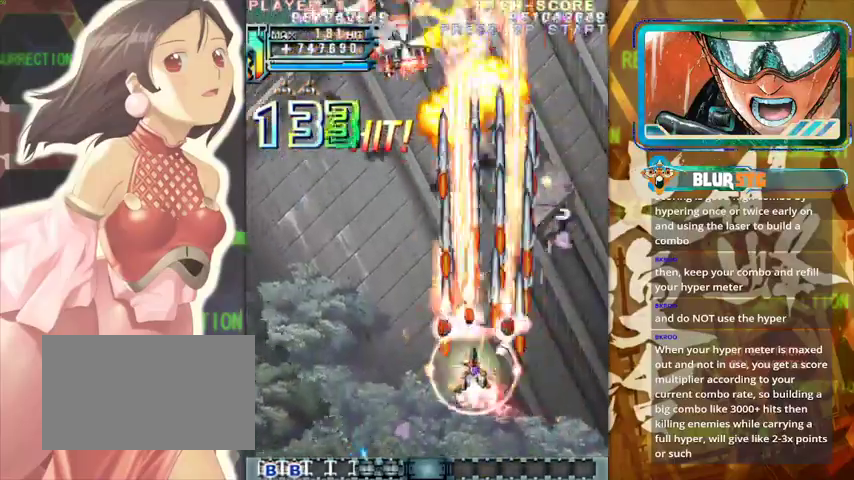
{"buttons": [], "left_stick": "left", "events": [[333, "left_stick", "up-left"], [500, "left_stick", "left"]]}
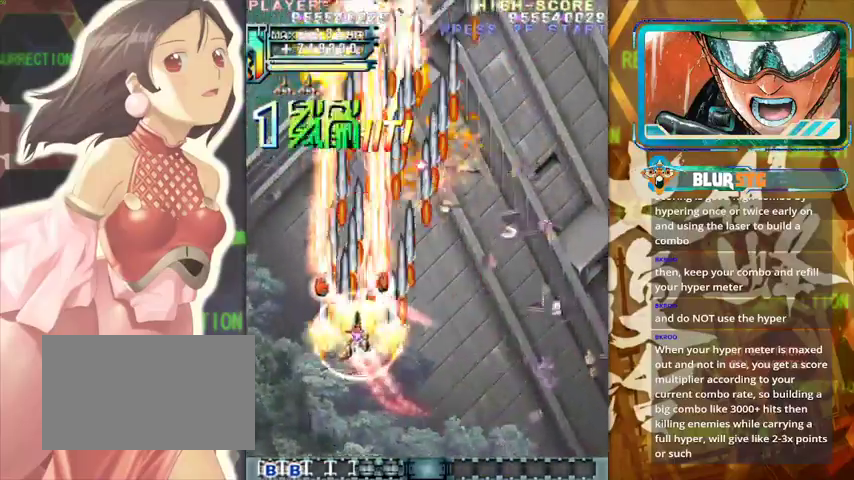
{"buttons": [], "left_stick": "right", "events": [[233, "left_stick", "down"], [400, "left_stick", "right"]]}
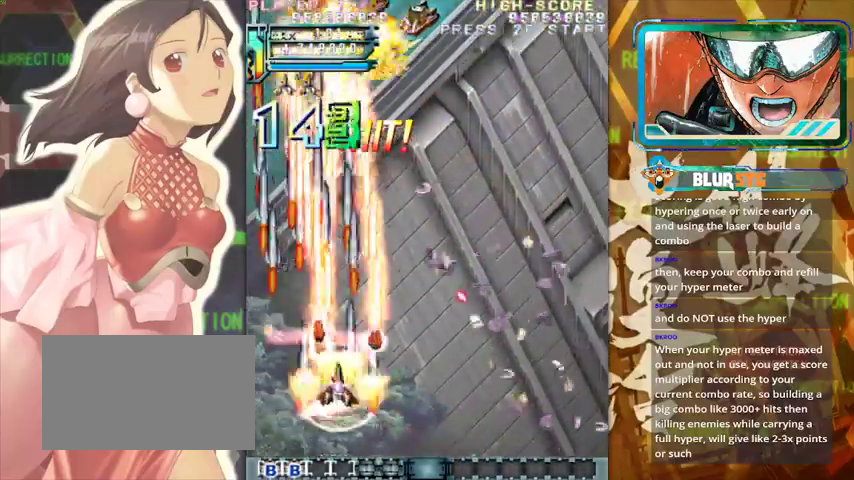
{"buttons": [], "left_stick": "center", "events": [[67, "left_stick", "up"], [233, "left_stick", "center"]]}
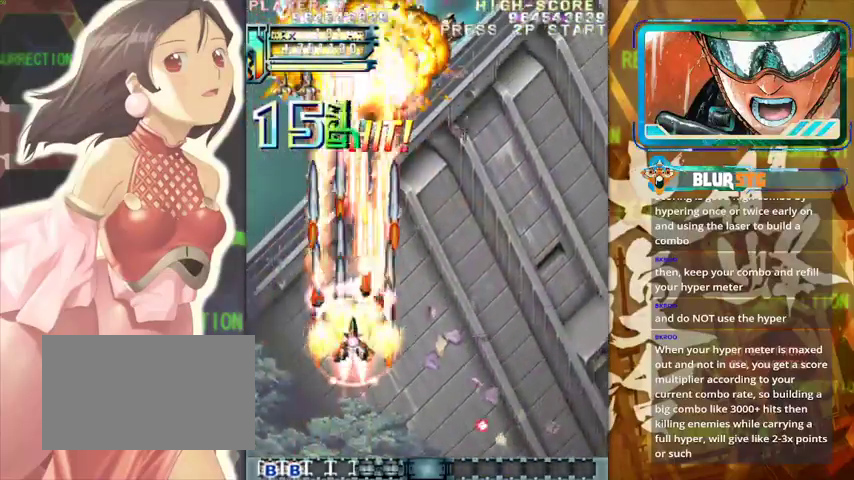
{"buttons": [], "left_stick": "center", "events": [[67, "left_stick", "right"], [233, "left_stick", "center"], [367, "left_stick", "right"], [500, "left_stick", "center"]]}
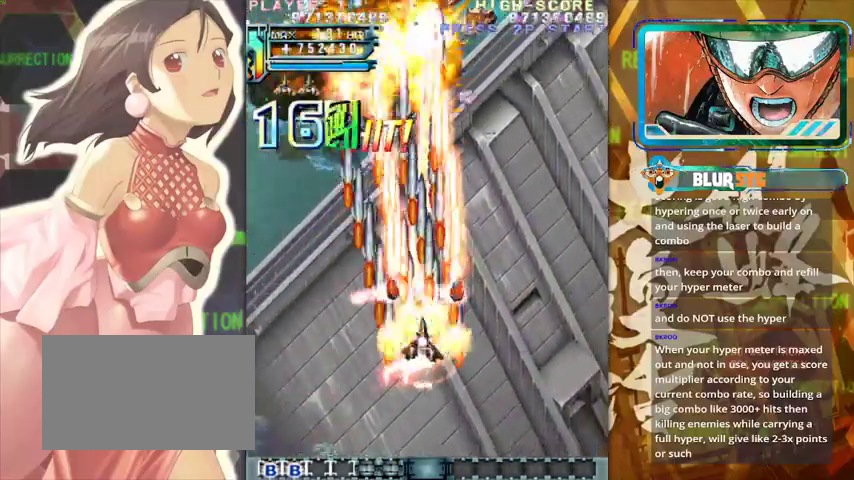
{"buttons": [], "left_stick": "center", "events": [[167, "left_stick", "right"], [300, "left_stick", "center"]]}